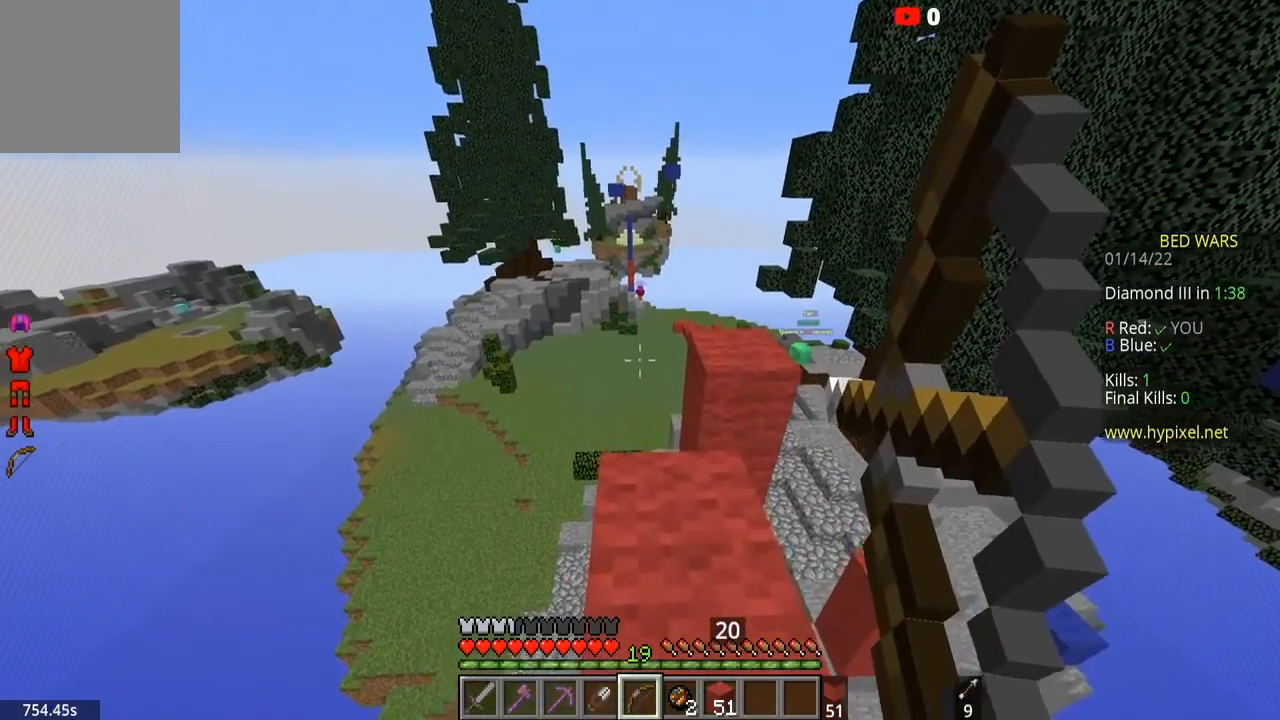
Gameplay with keyboard and mouse; each line is a JSON object with the keys and mouse buttons held at the frame after it. "events" lists presses ("down") and releases ("up") of "a", "d", "s", "space", "w", "mouse_left" and "mouse_right" between this image and that frame as [ms after this image, input, new state], when the widget could be followed in between. "mouse_left", "mouse_right" = the "left", "right" buttons of the "mouse" list. No other keys are recorded. Fast repeated clicks can show as one long hold. Mouse movement is not recorded.
{"keys": ["w"], "mouse": ["right"], "events": [[467, "d", "up"]]}
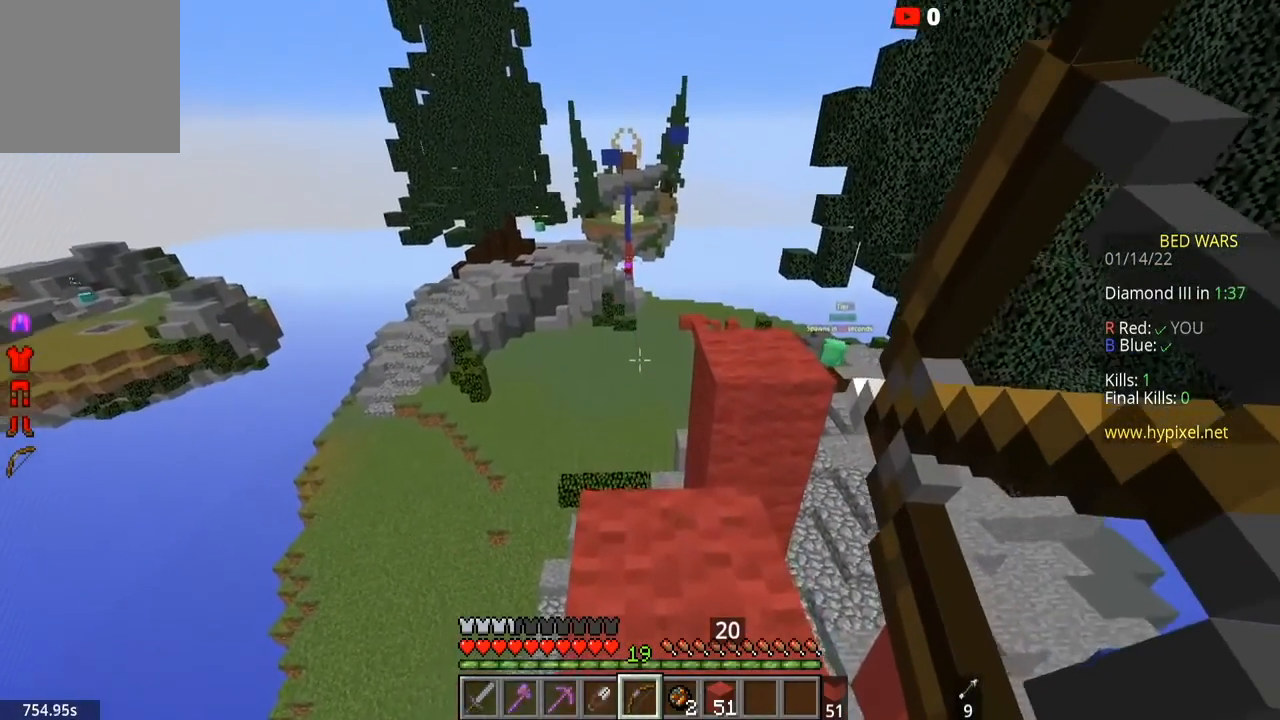
{"keys": ["w"], "mouse": ["right"], "events": []}
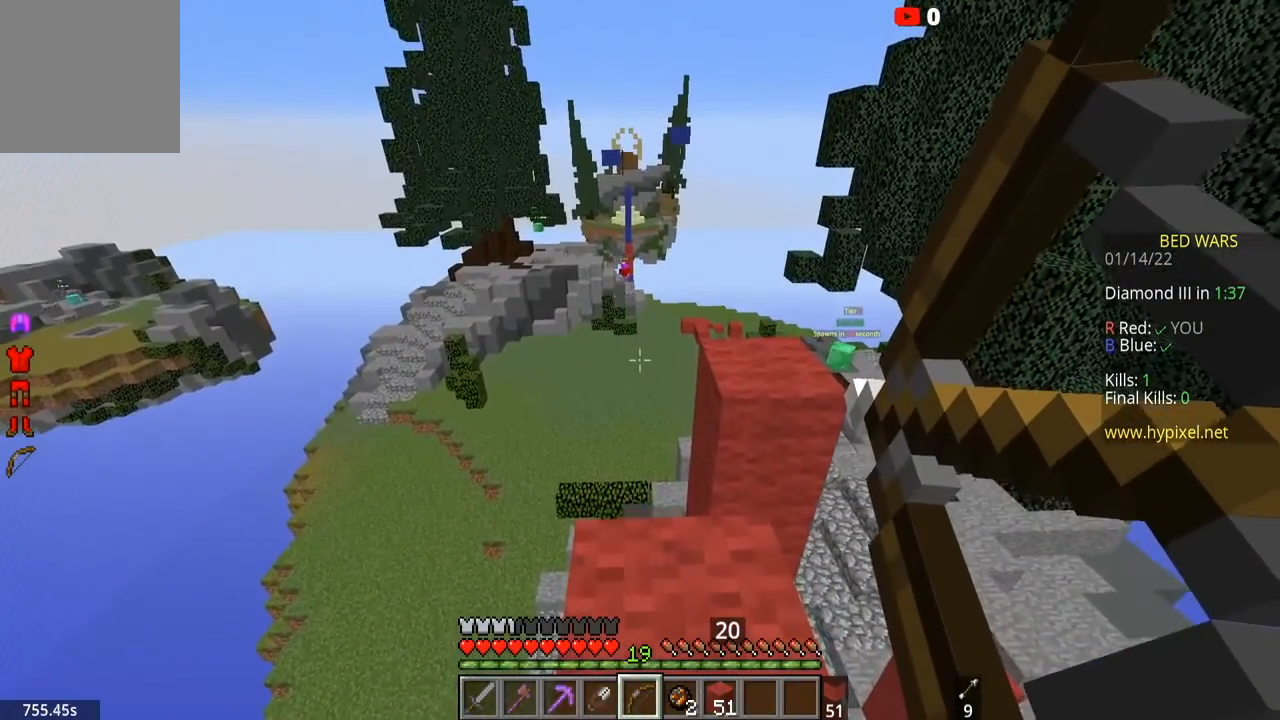
{"keys": ["d", "w"], "mouse": ["right"], "events": [[300, "d", "down"]]}
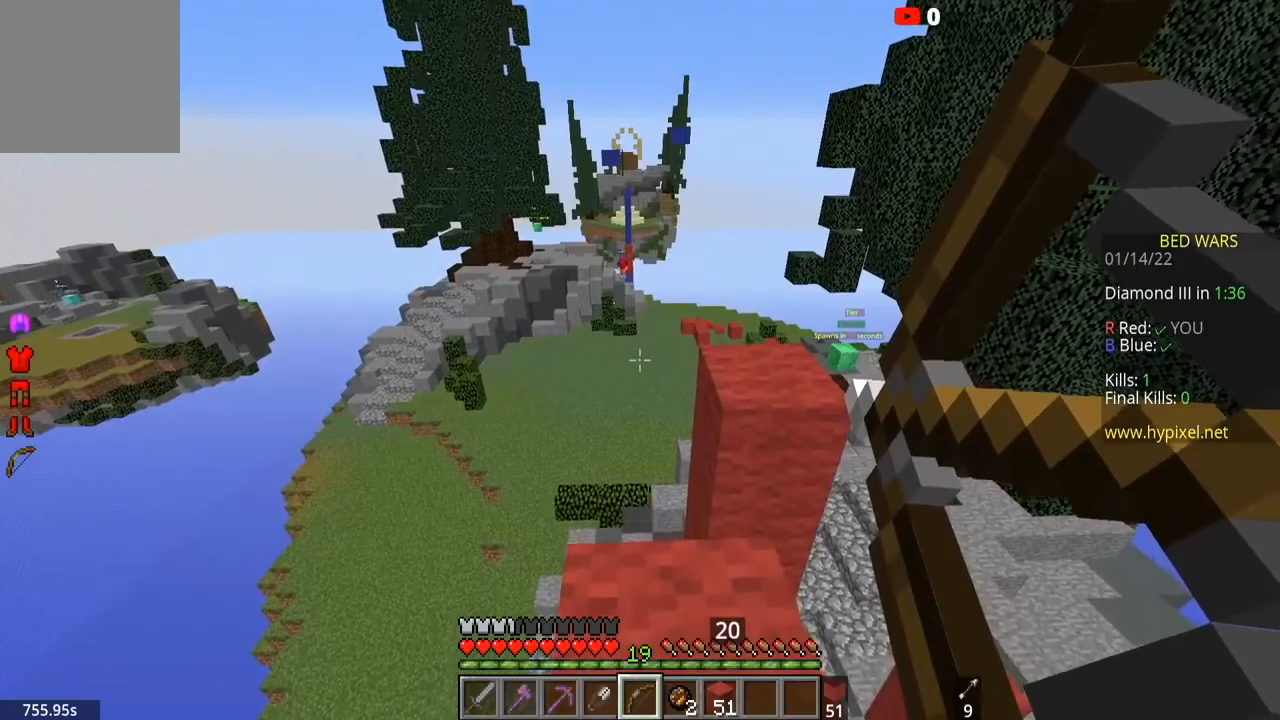
{"keys": ["w"], "mouse": ["right"], "events": [[300, "d", "up"]]}
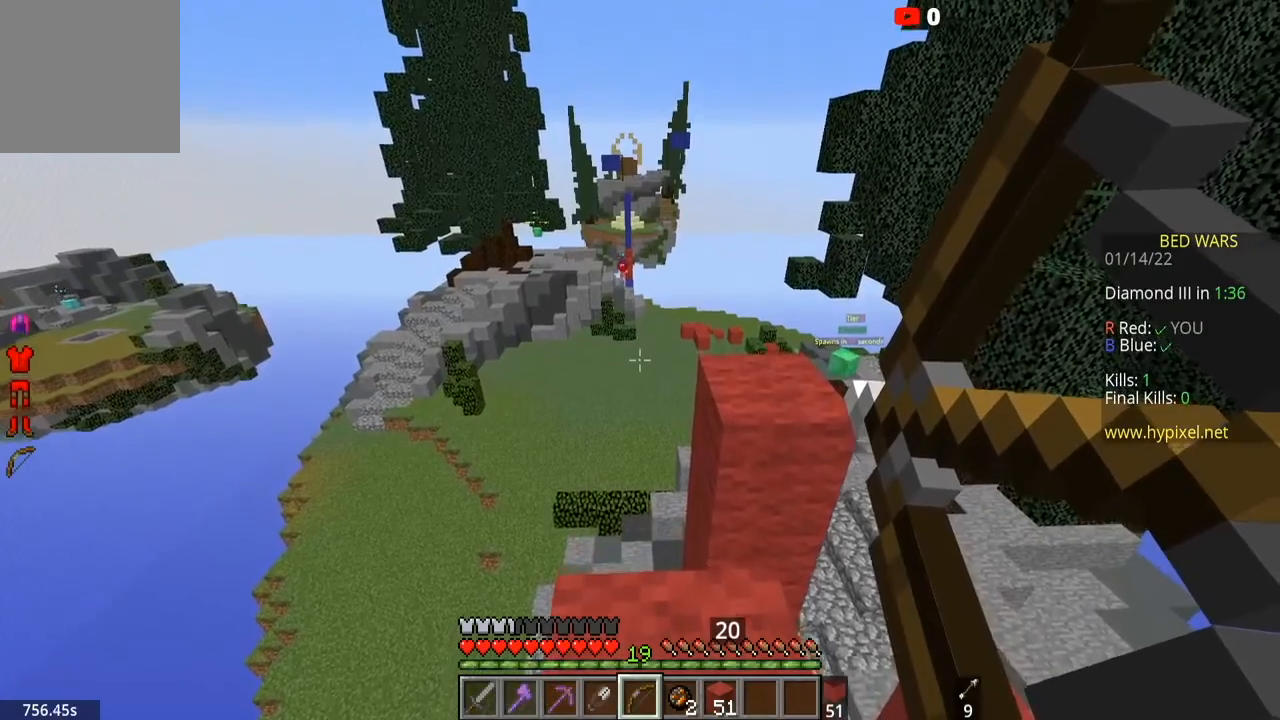
{"keys": ["d"], "mouse": ["right"], "events": [[300, "d", "down"], [333, "w", "up"]]}
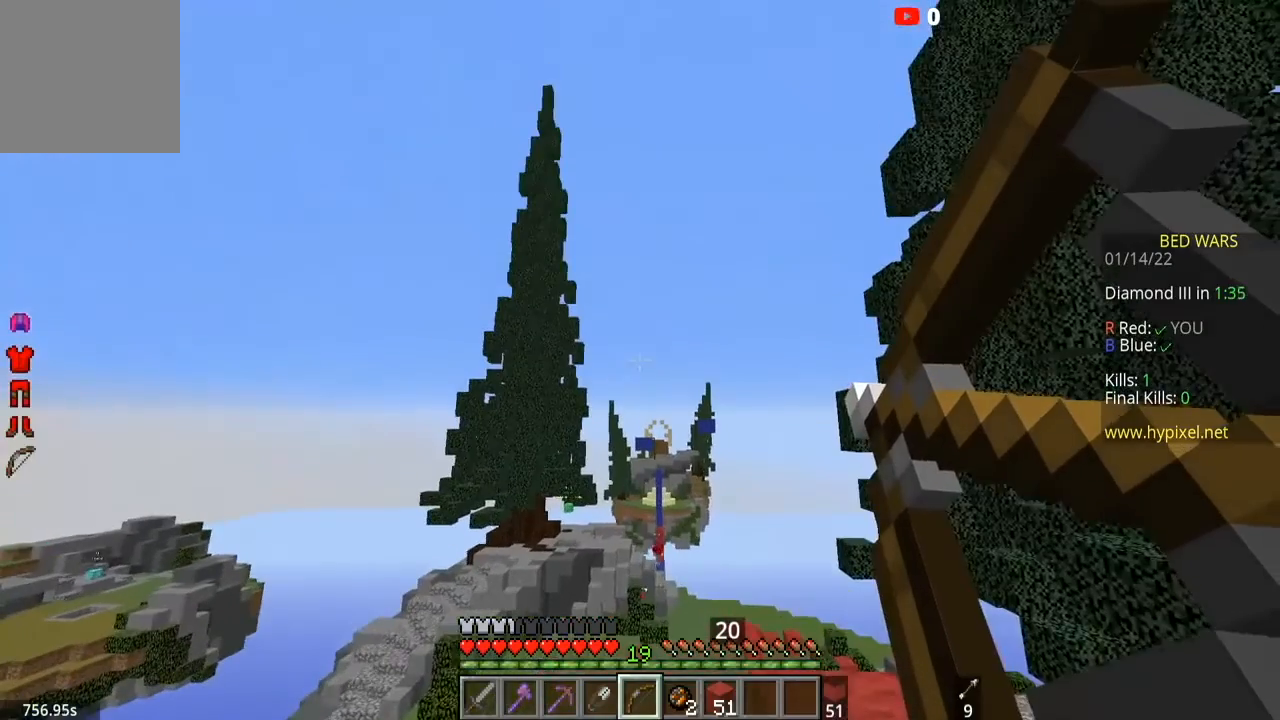
{"keys": ["d"], "mouse": ["right"], "events": []}
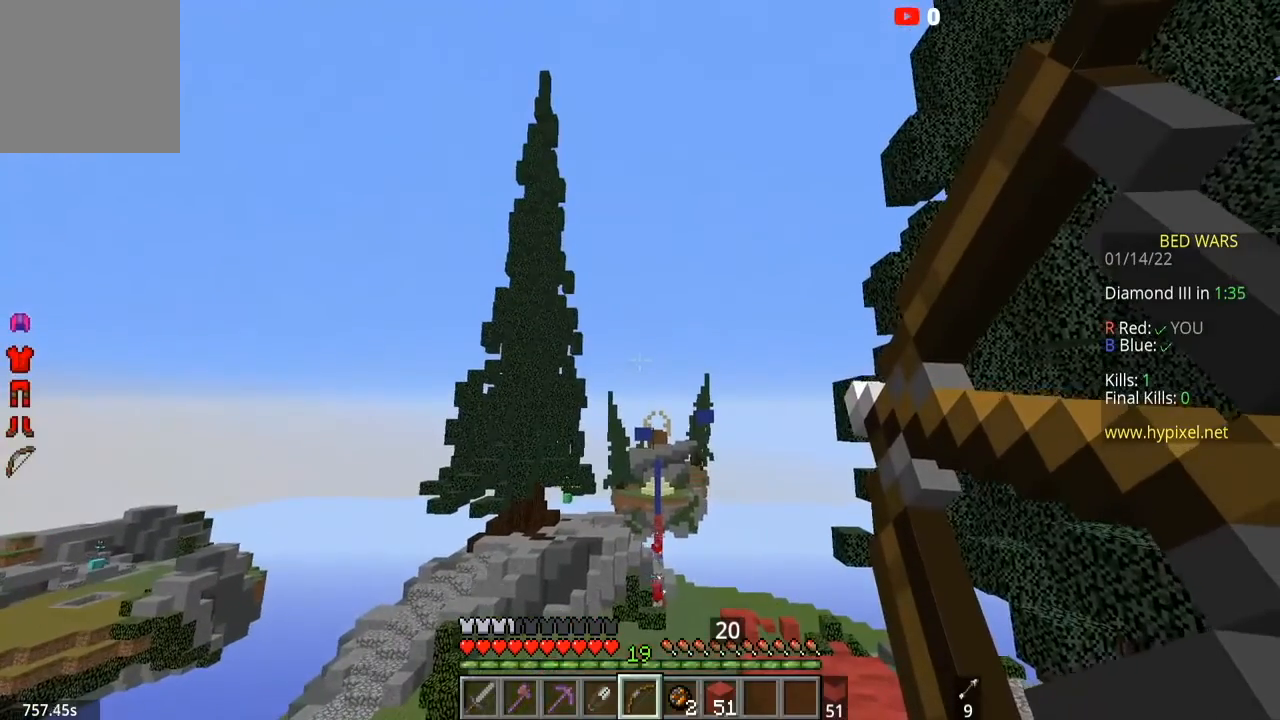
{"keys": ["d"], "mouse": ["right"], "events": []}
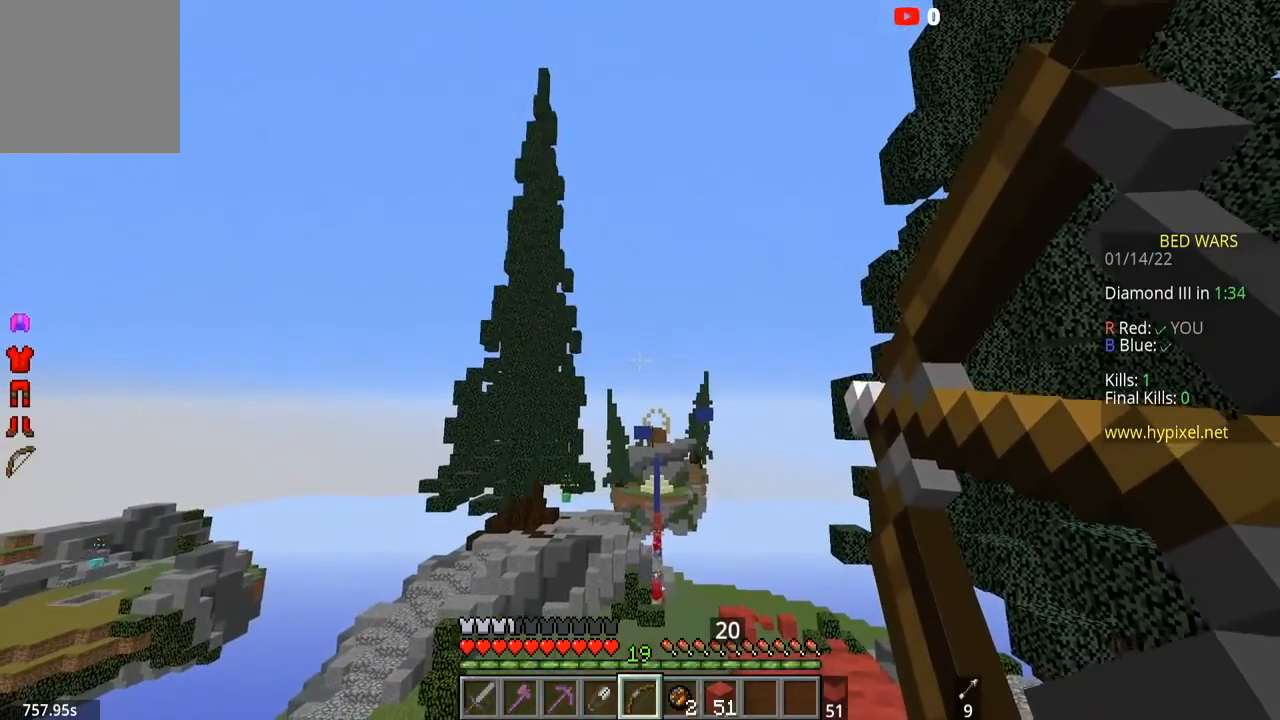
{"keys": ["d"], "mouse": ["right"], "events": []}
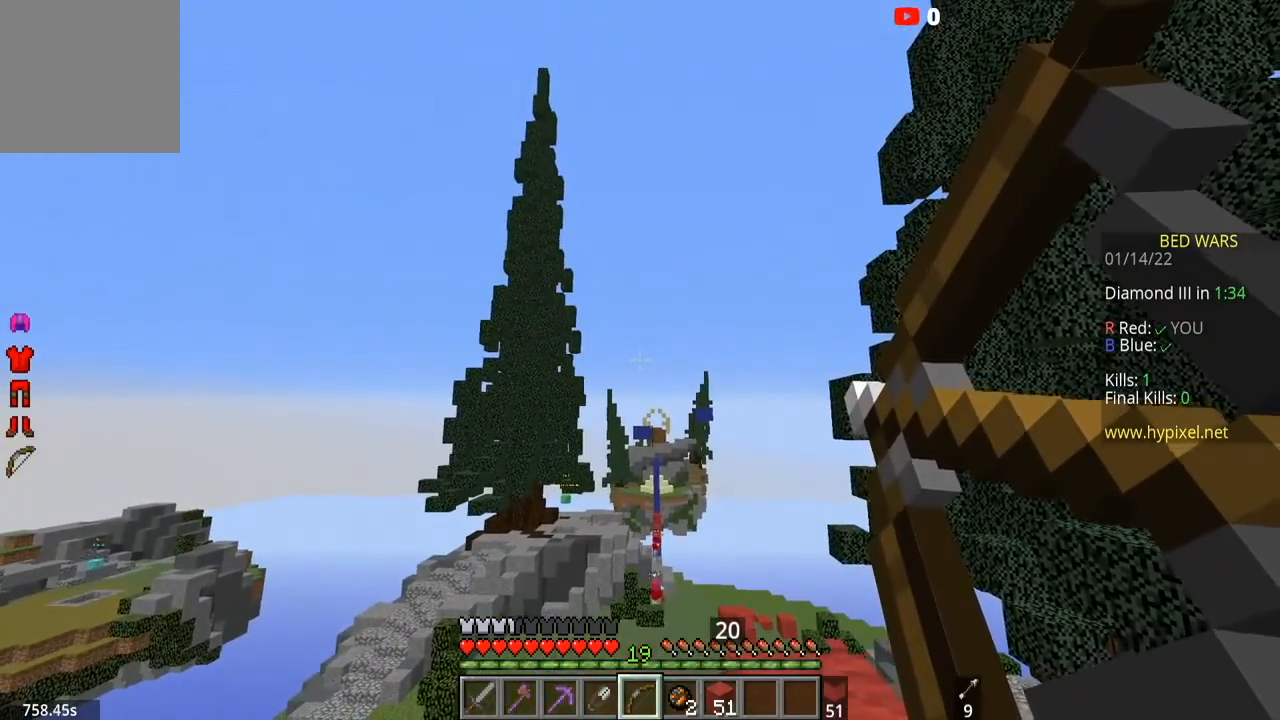
{"keys": [], "mouse": ["right"], "events": [[167, "d", "up"]]}
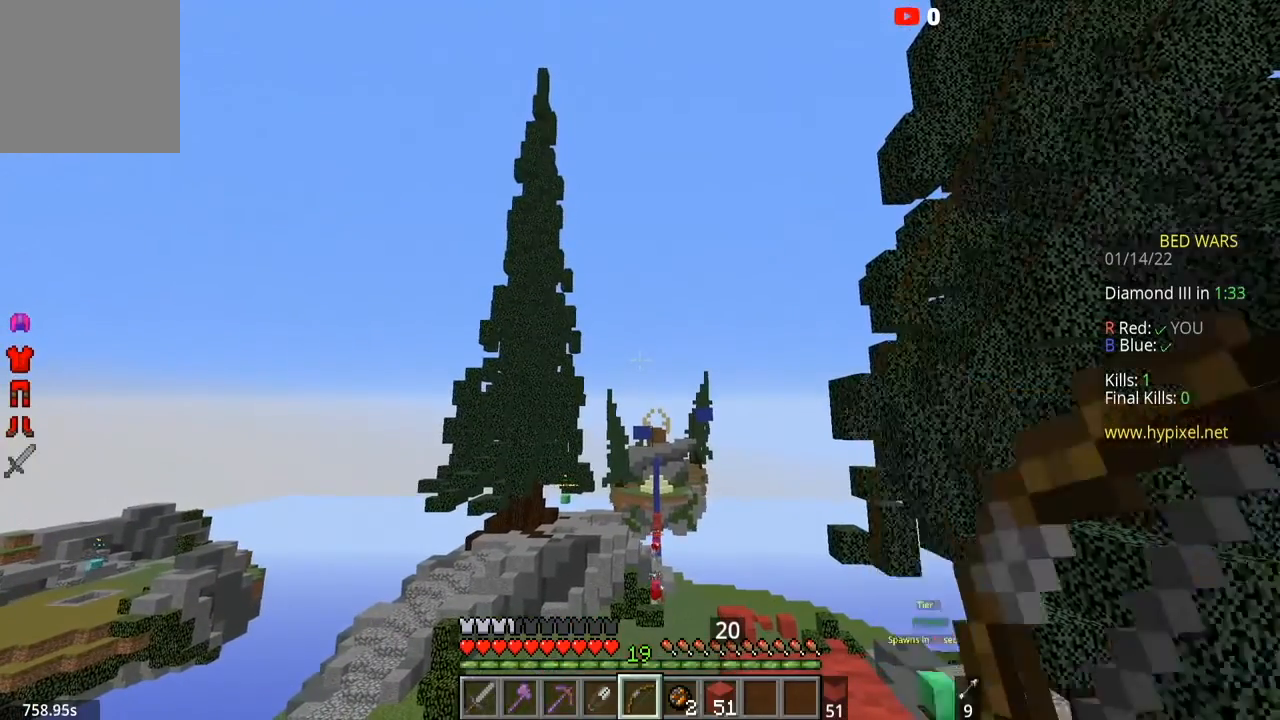
{"keys": [], "mouse": [], "events": [[467, "mouse_right", "up"]]}
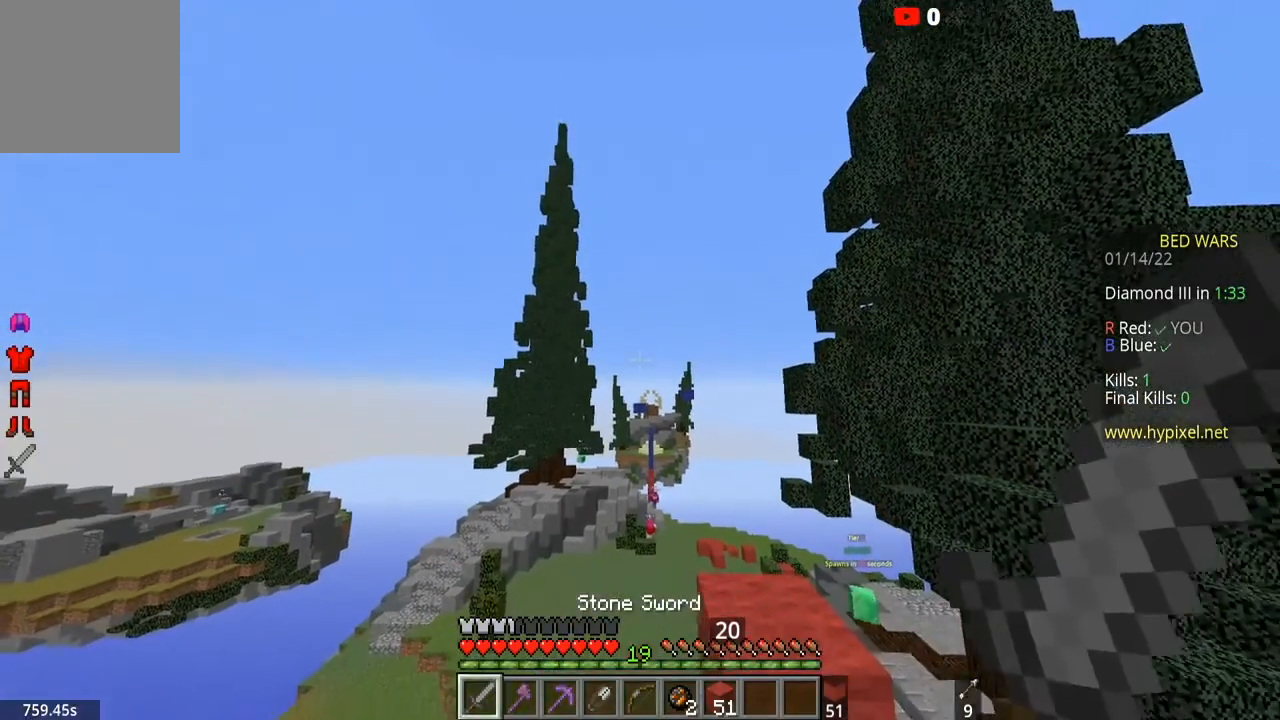
{"keys": [], "mouse": [], "events": []}
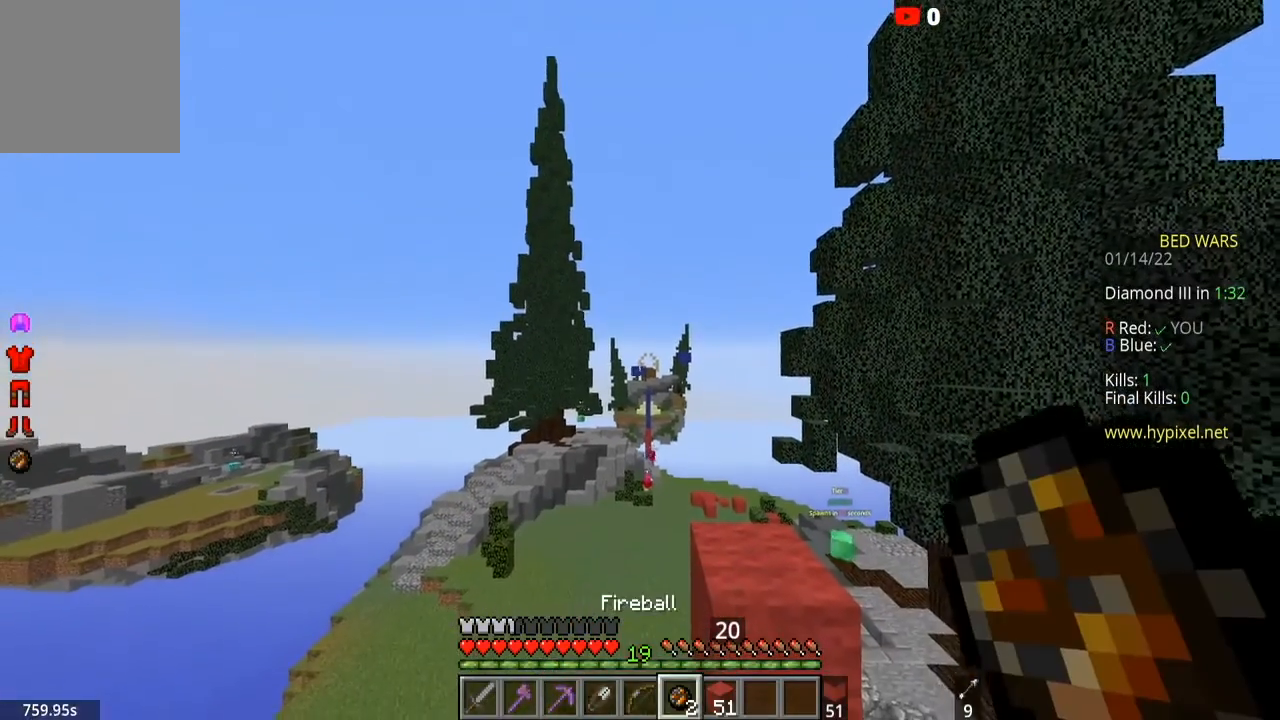
{"keys": [], "mouse": [], "events": []}
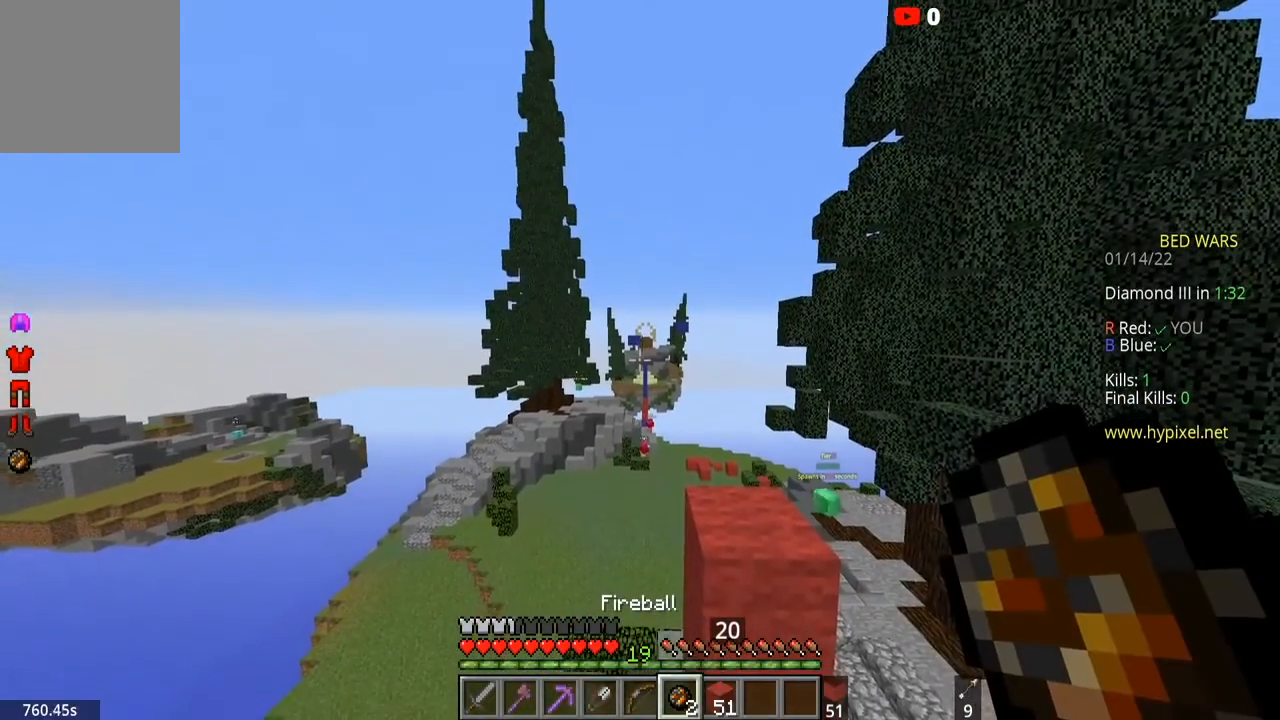
{"keys": [], "mouse": [], "events": []}
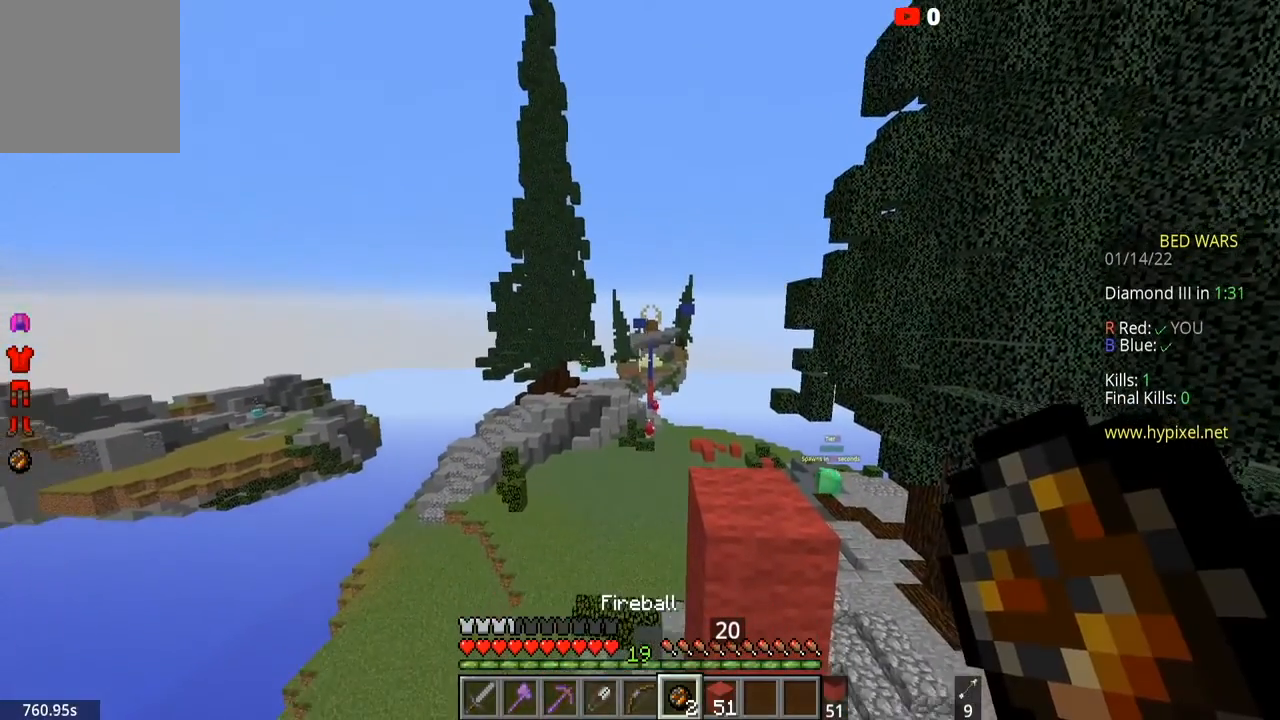
{"keys": [], "mouse": [], "events": []}
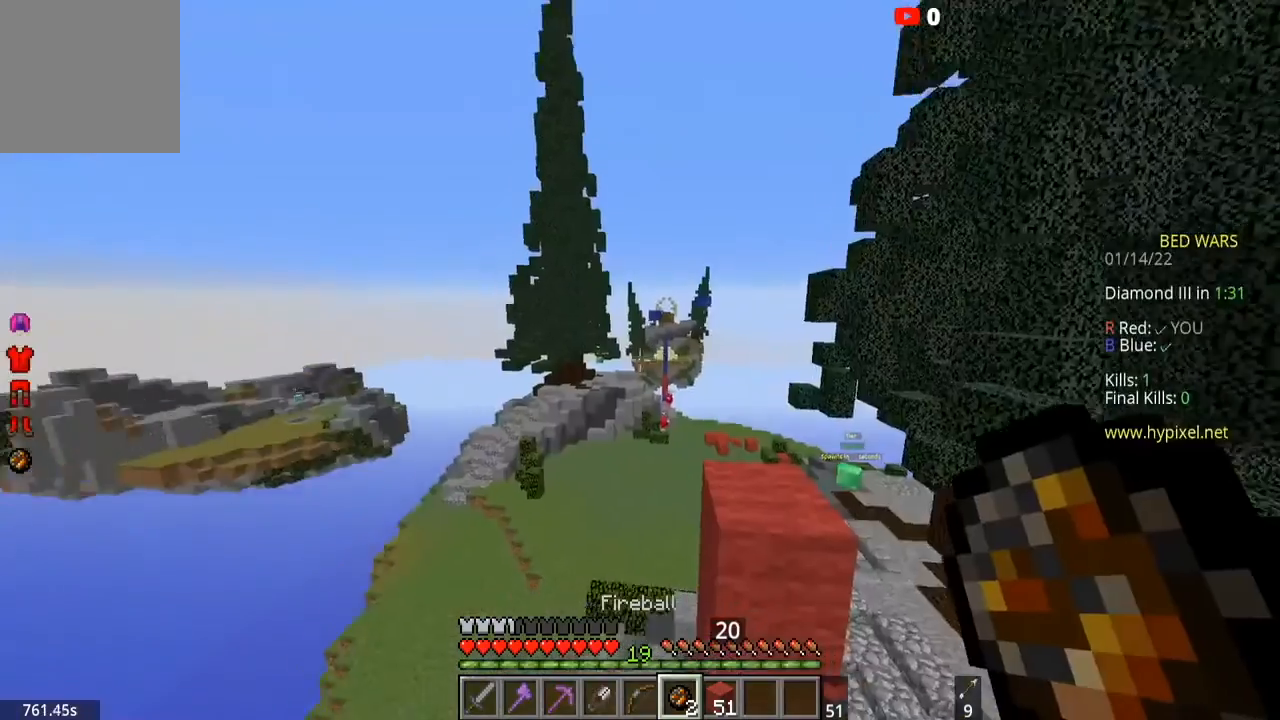
{"keys": ["a"], "mouse": [], "events": [[267, "a", "down"]]}
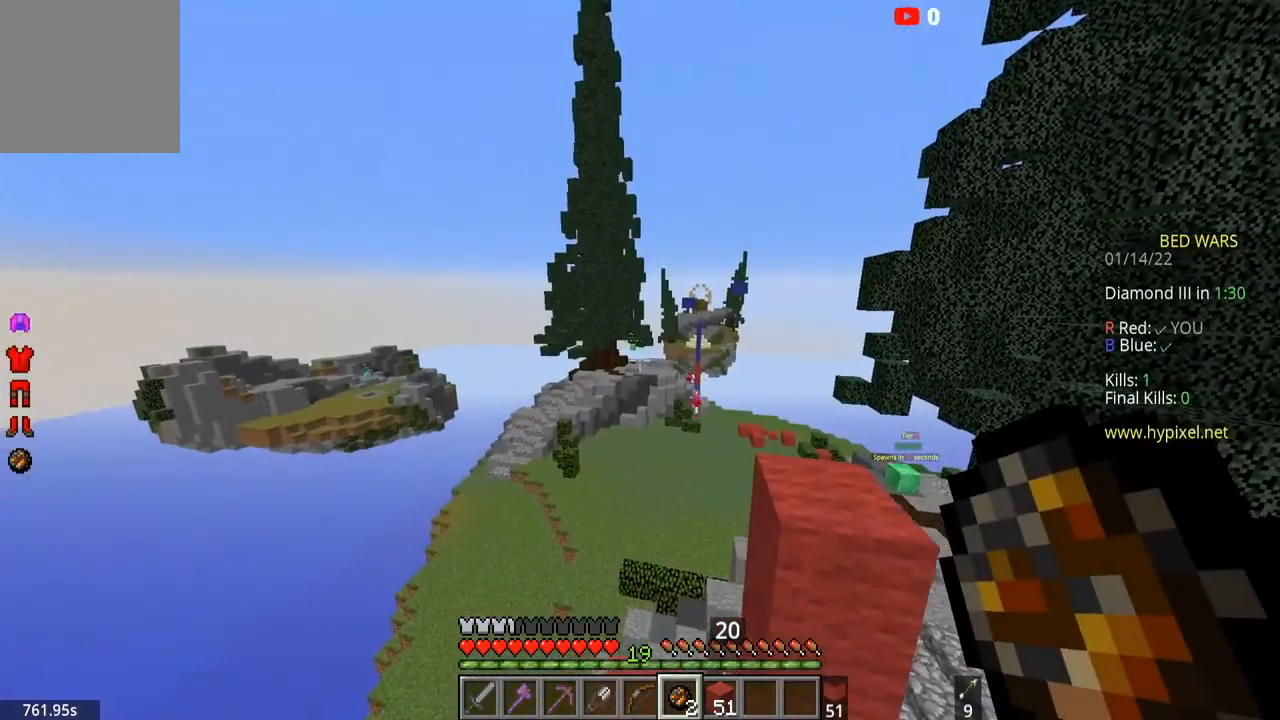
{"keys": ["d"], "mouse": [], "events": [[34, "a", "up"], [167, "d", "down"]]}
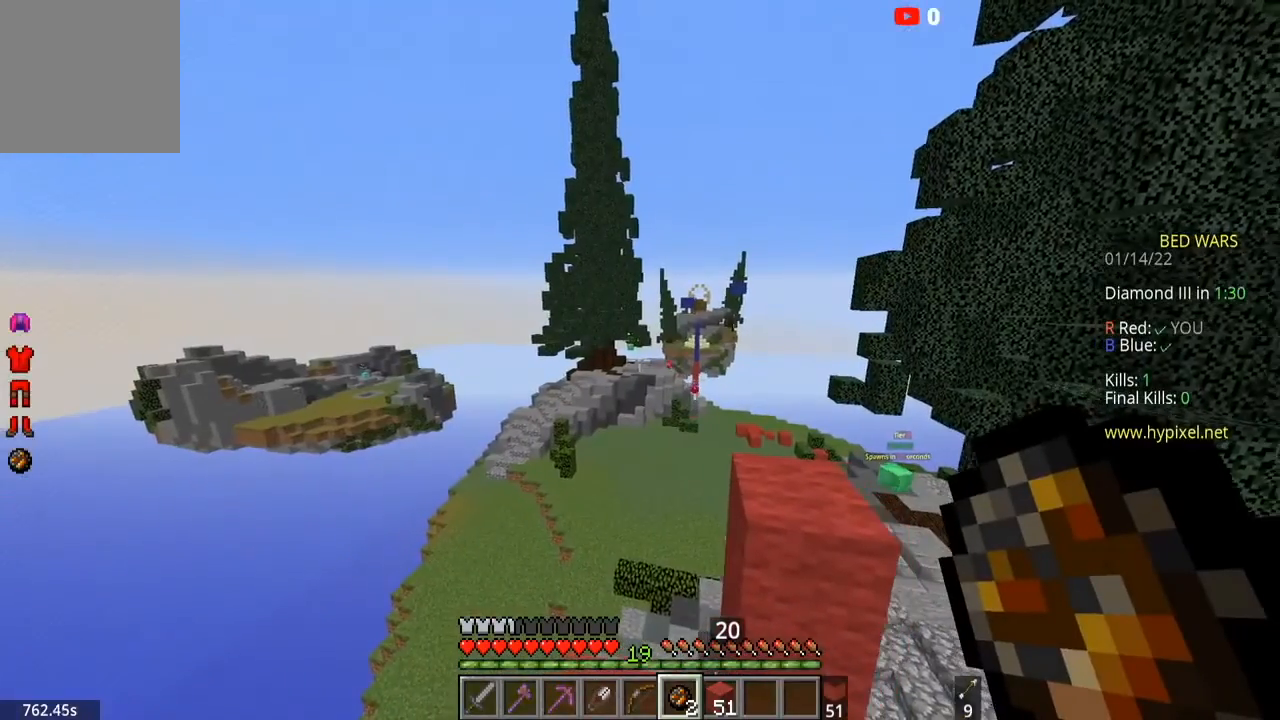
{"keys": ["a"], "mouse": [], "events": [[200, "a", "down"], [267, "d", "up"]]}
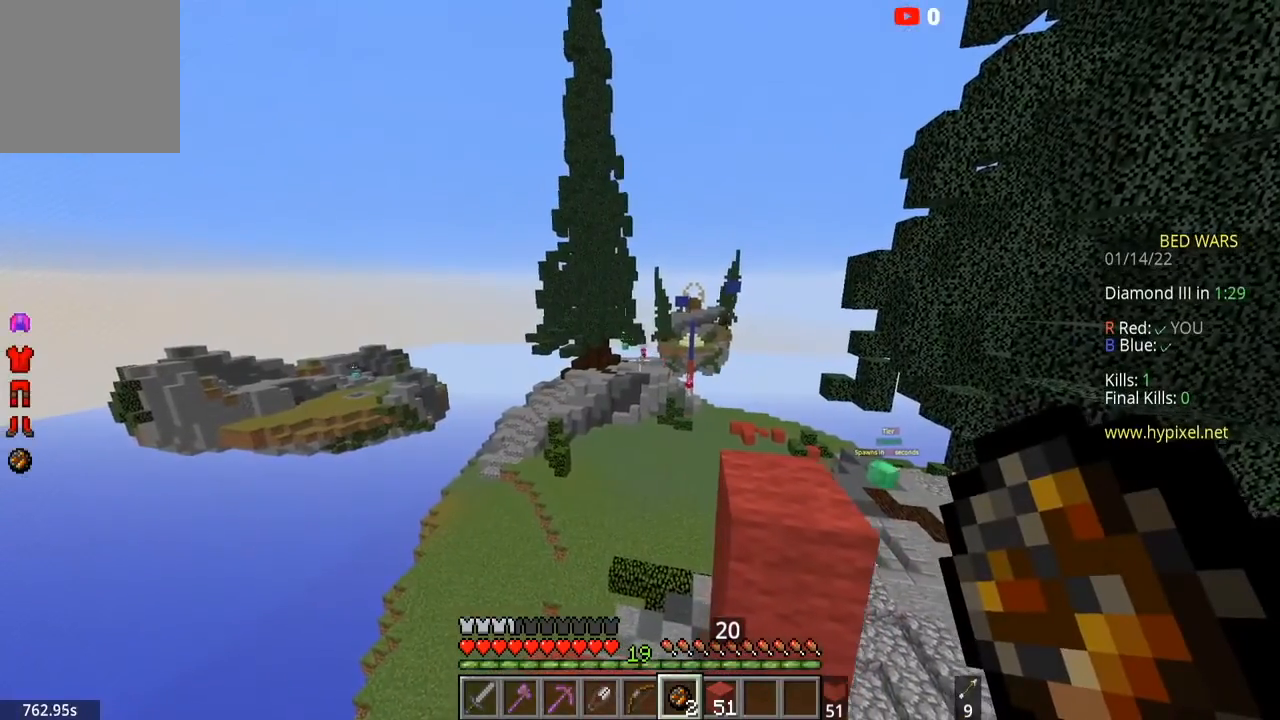
{"keys": ["a"], "mouse": [], "events": [[67, "d", "down"], [100, "a", "up"], [401, "a", "down"], [467, "d", "up"]]}
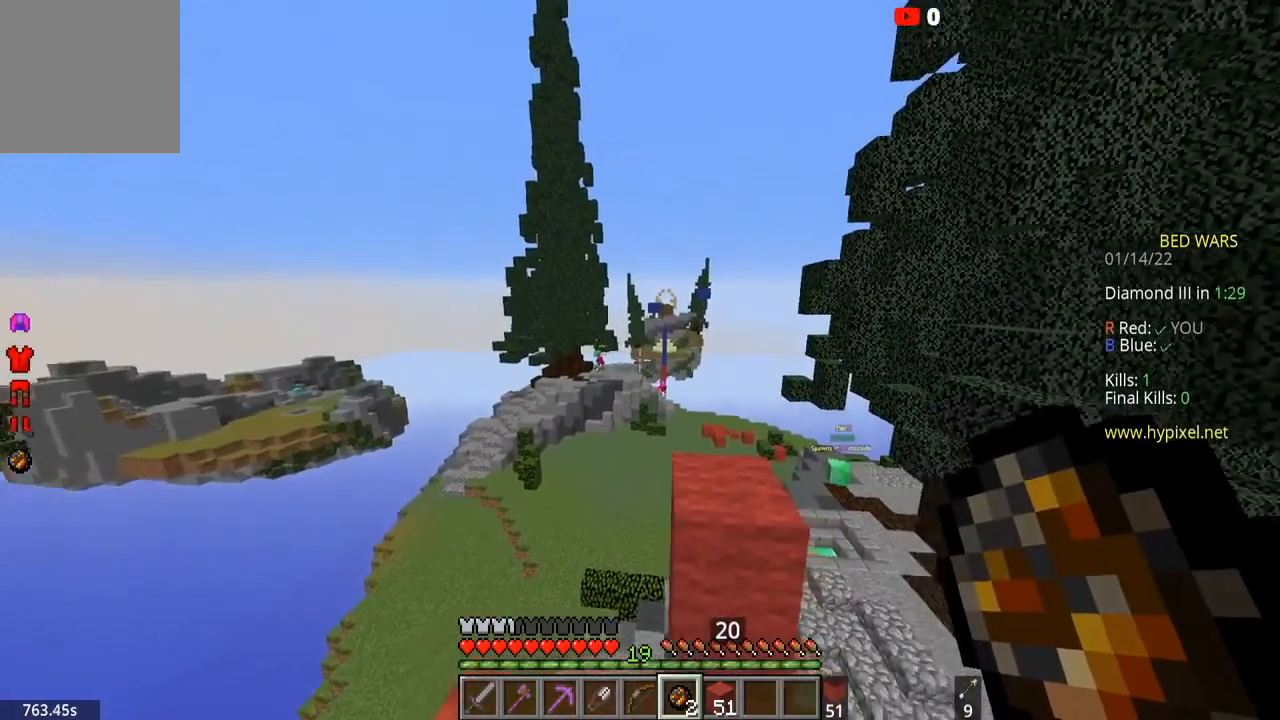
{"keys": [], "mouse": [], "events": [[400, "a", "up"]]}
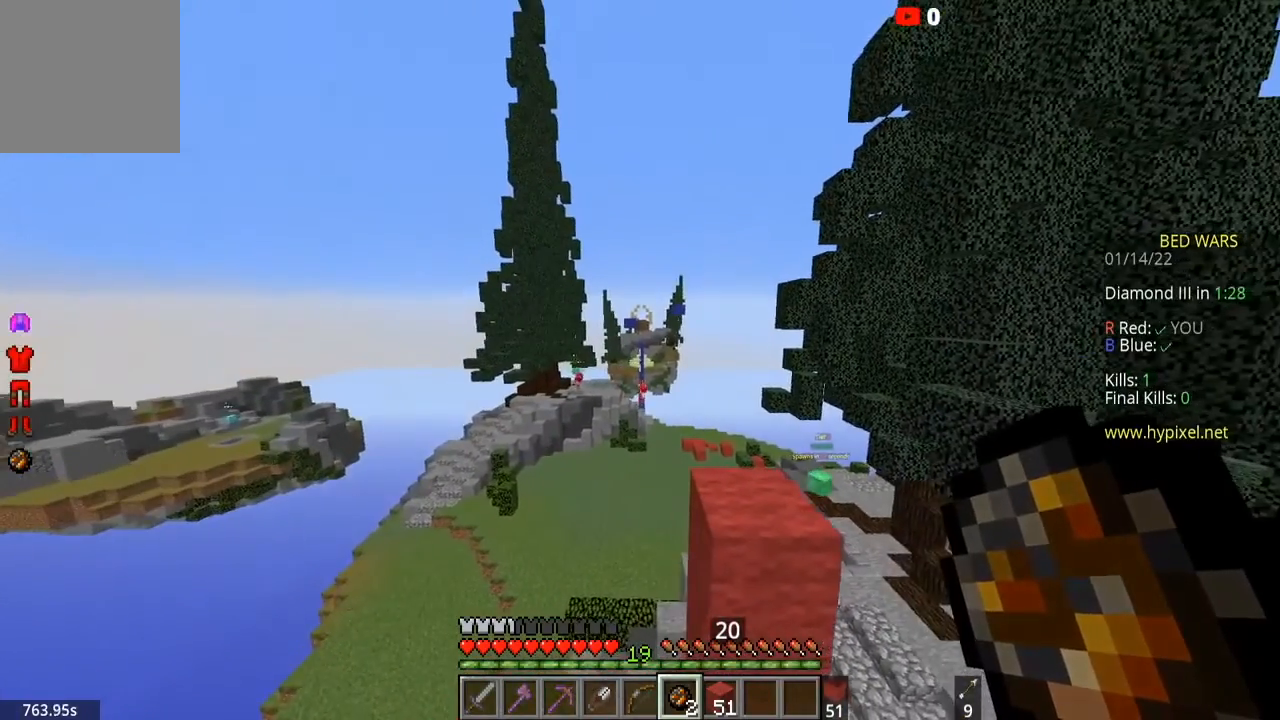
{"keys": [], "mouse": [], "events": []}
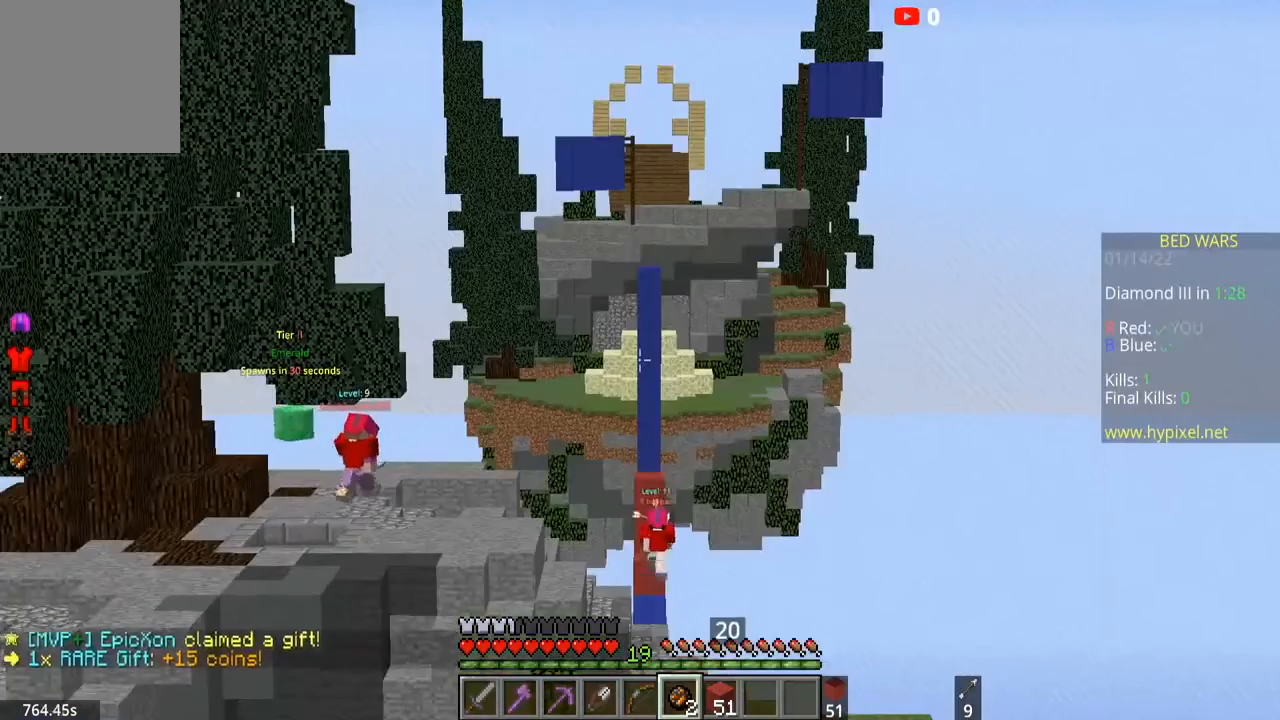
{"keys": [], "mouse": [], "events": []}
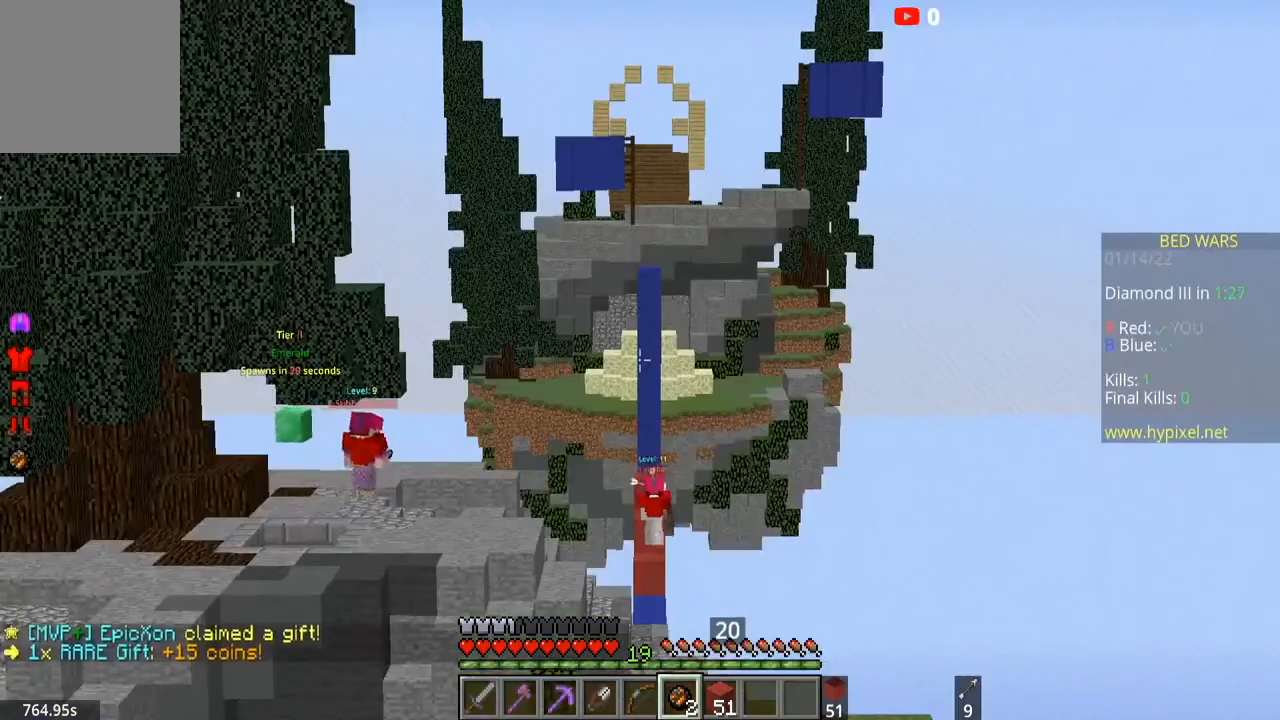
{"keys": [], "mouse": [], "events": []}
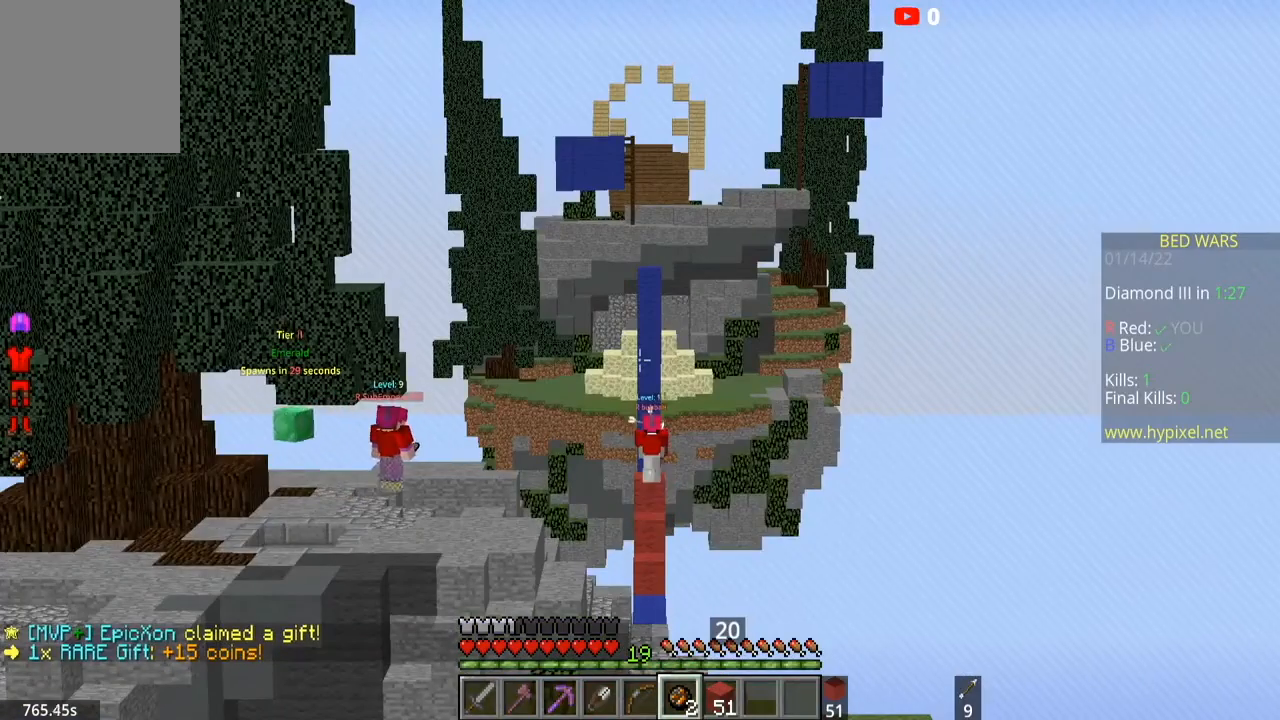
{"keys": [], "mouse": [], "events": []}
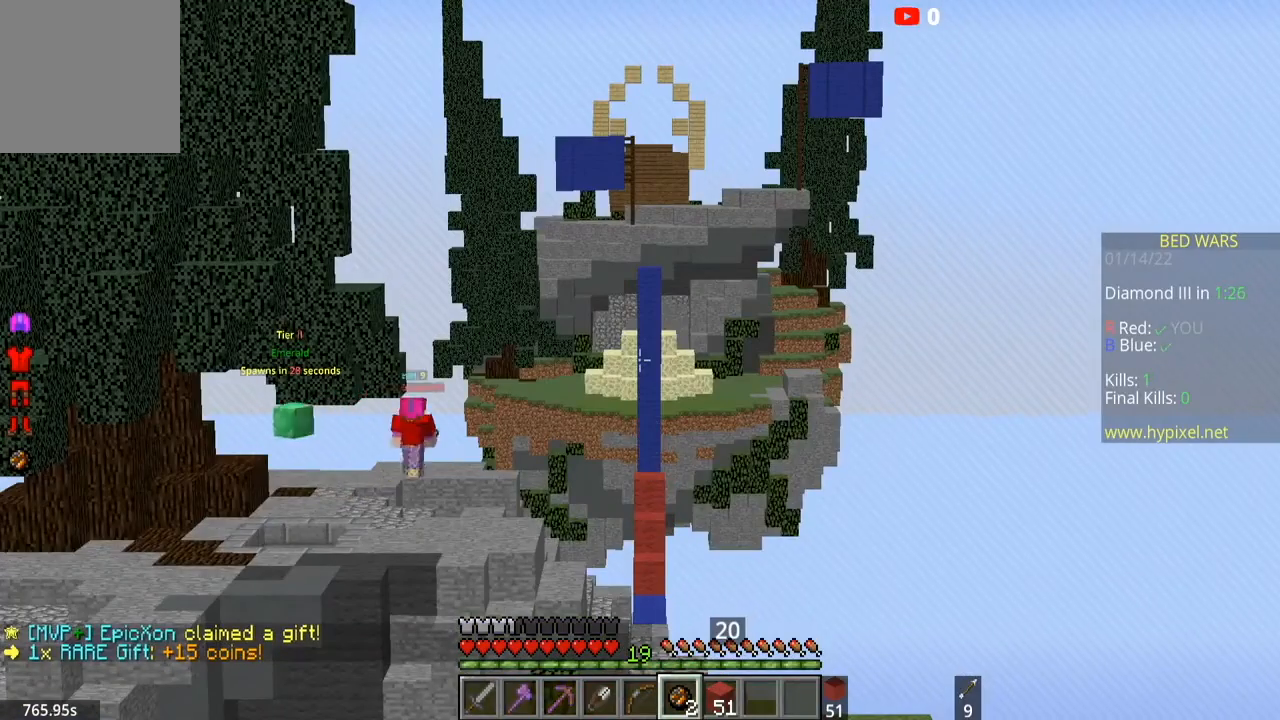
{"keys": [], "mouse": [], "events": []}
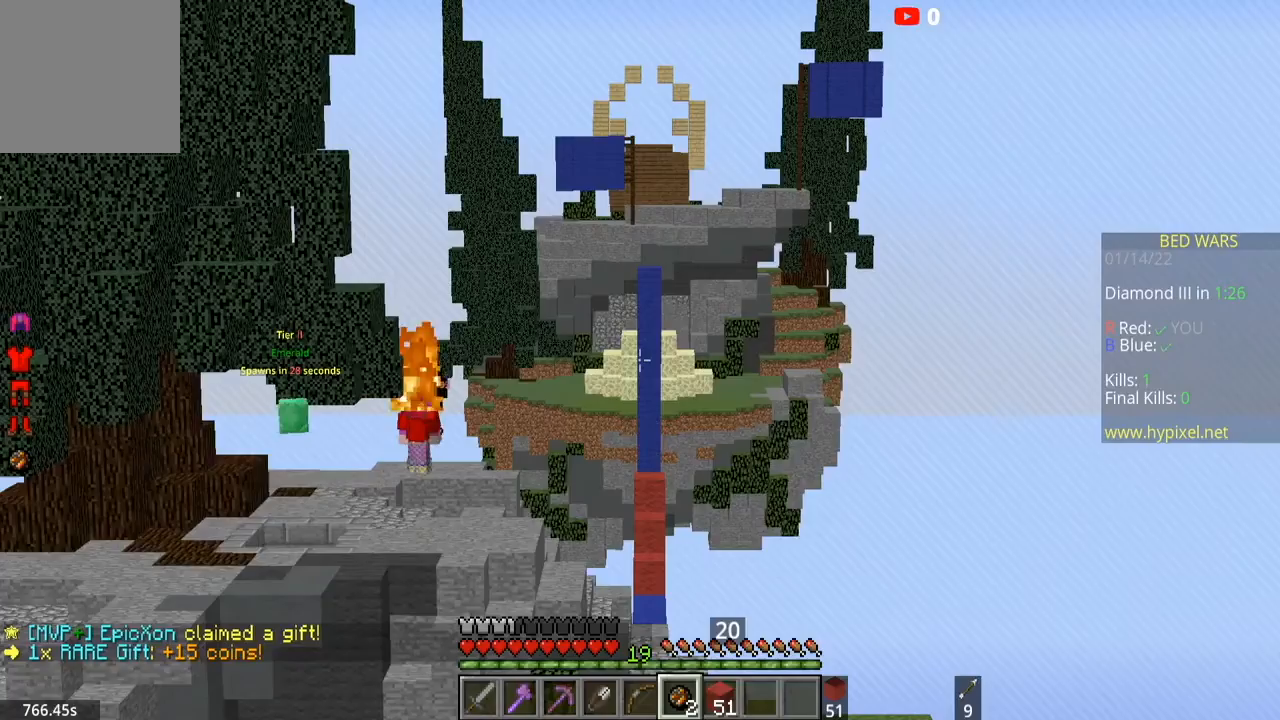
{"keys": [], "mouse": [], "events": []}
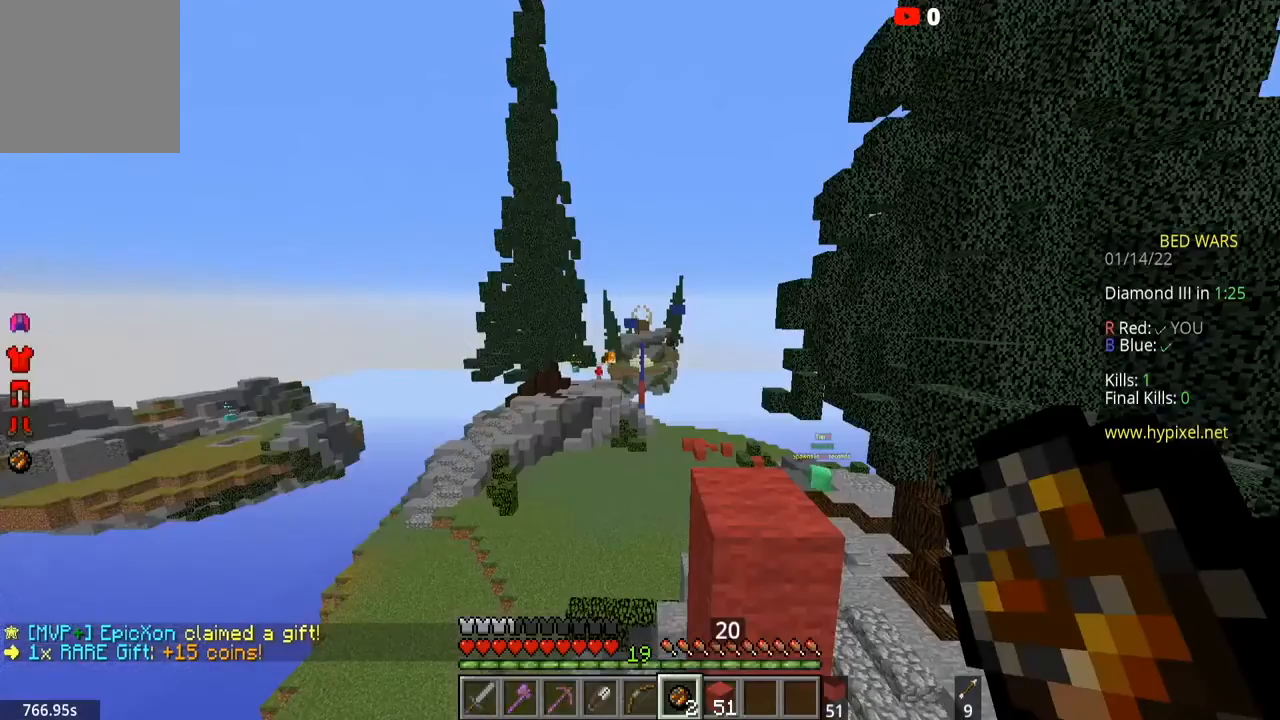
{"keys": ["a", "w"], "mouse": [], "events": [[67, "w", "down"], [334, "a", "down"]]}
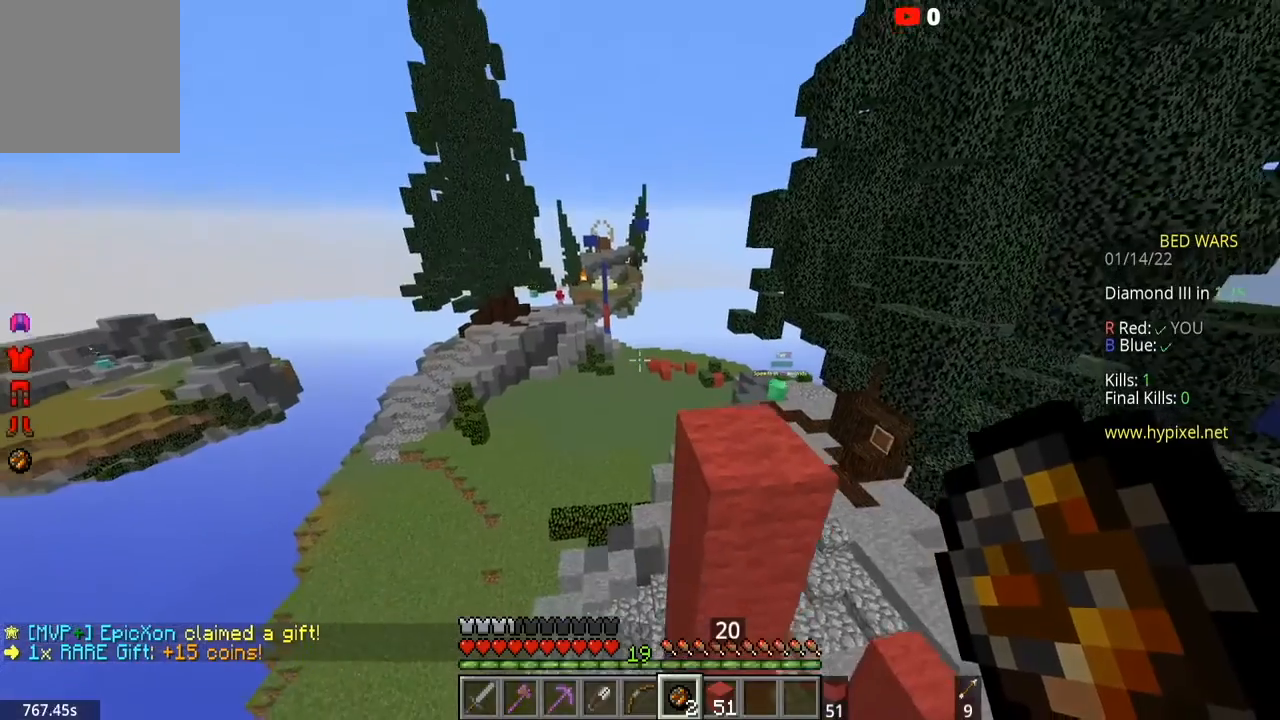
{"keys": ["w"], "mouse": [], "events": [[367, "a", "up"]]}
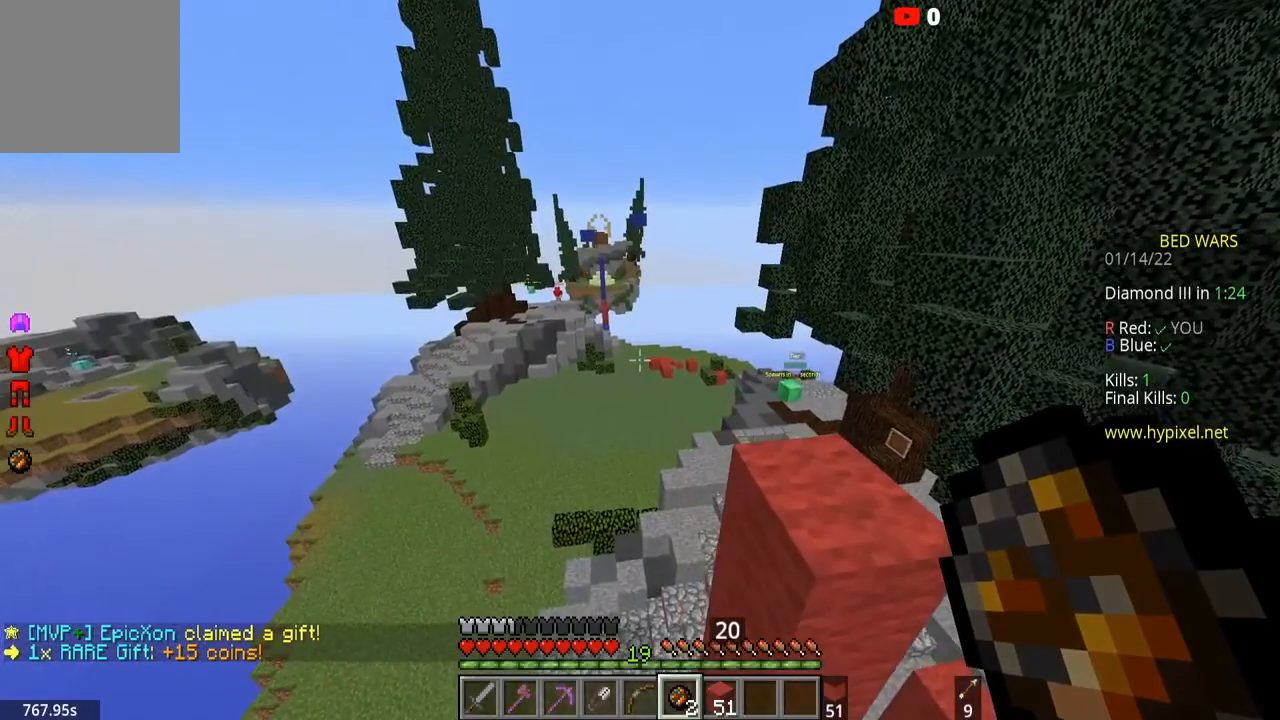
{"keys": ["w"], "mouse": [], "events": []}
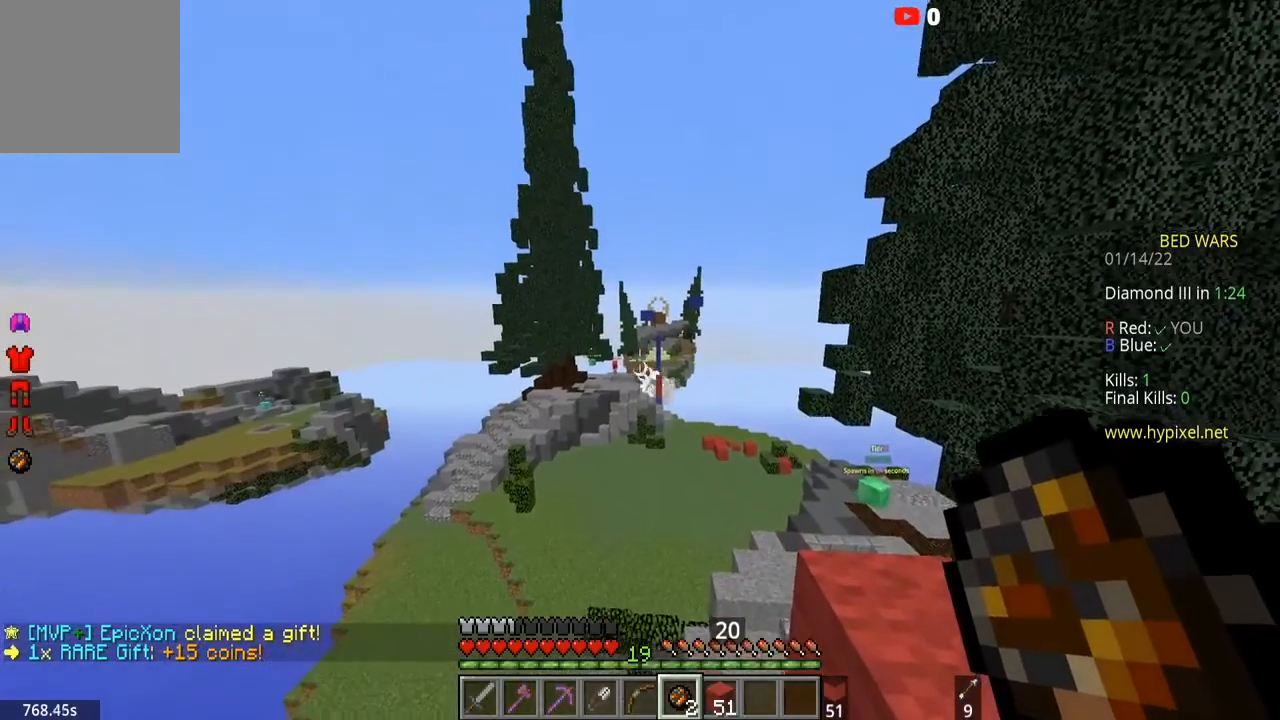
{"keys": [], "mouse": [], "events": [[167, "w", "up"]]}